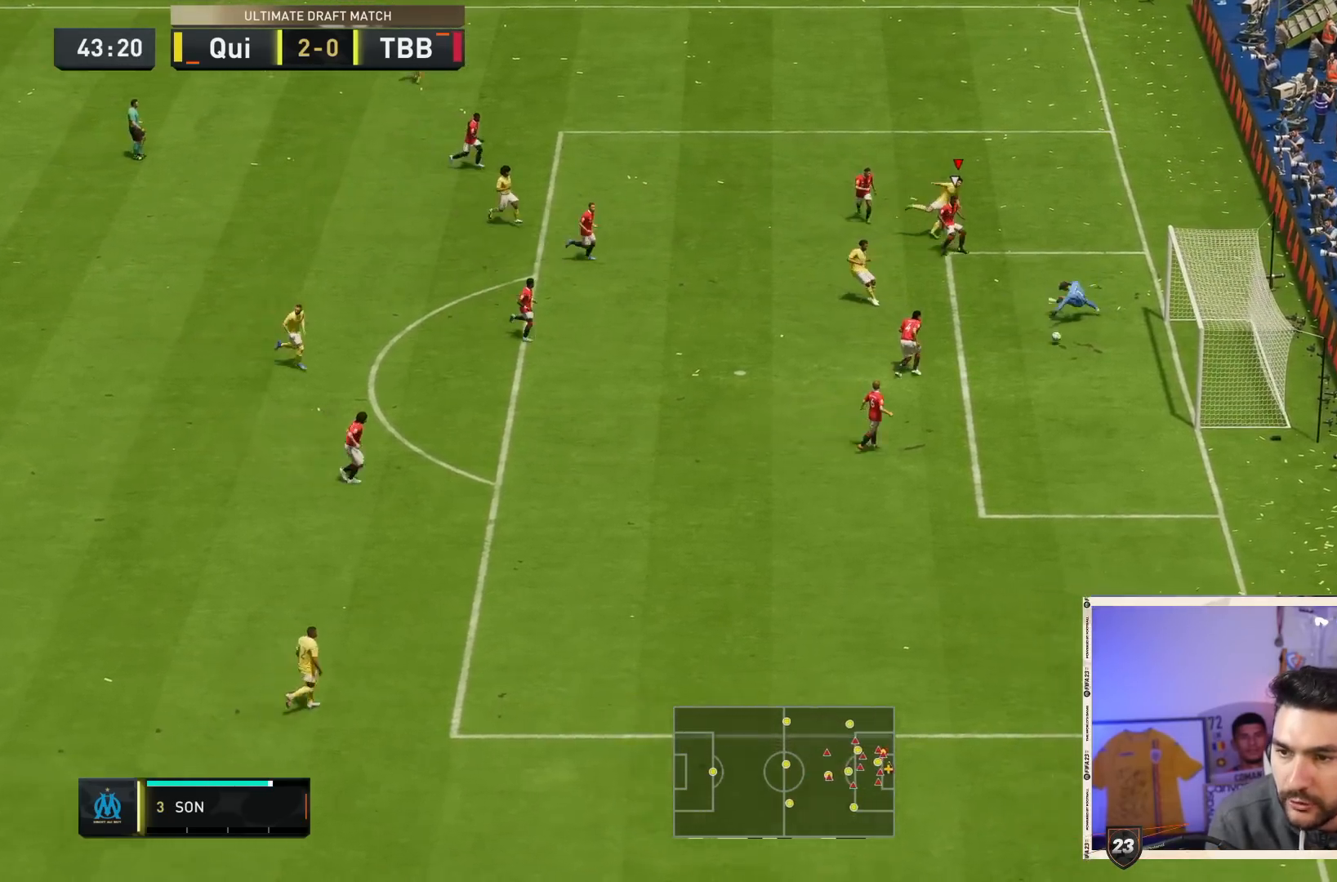
Gameplay with a controller (PlayStation layout); each line is a JSON object with the inputs held at the frame after it (dt_ms = milliseconds from this image to that frame). "events" lists button and stick changes between this image and that frame as [ms after this image, input, new state], when the widget could be followed in between. Not read: L3 R3.
{"dt_ms": 500, "buttons": [], "left_stick": "down", "right_stick": "center", "events": []}
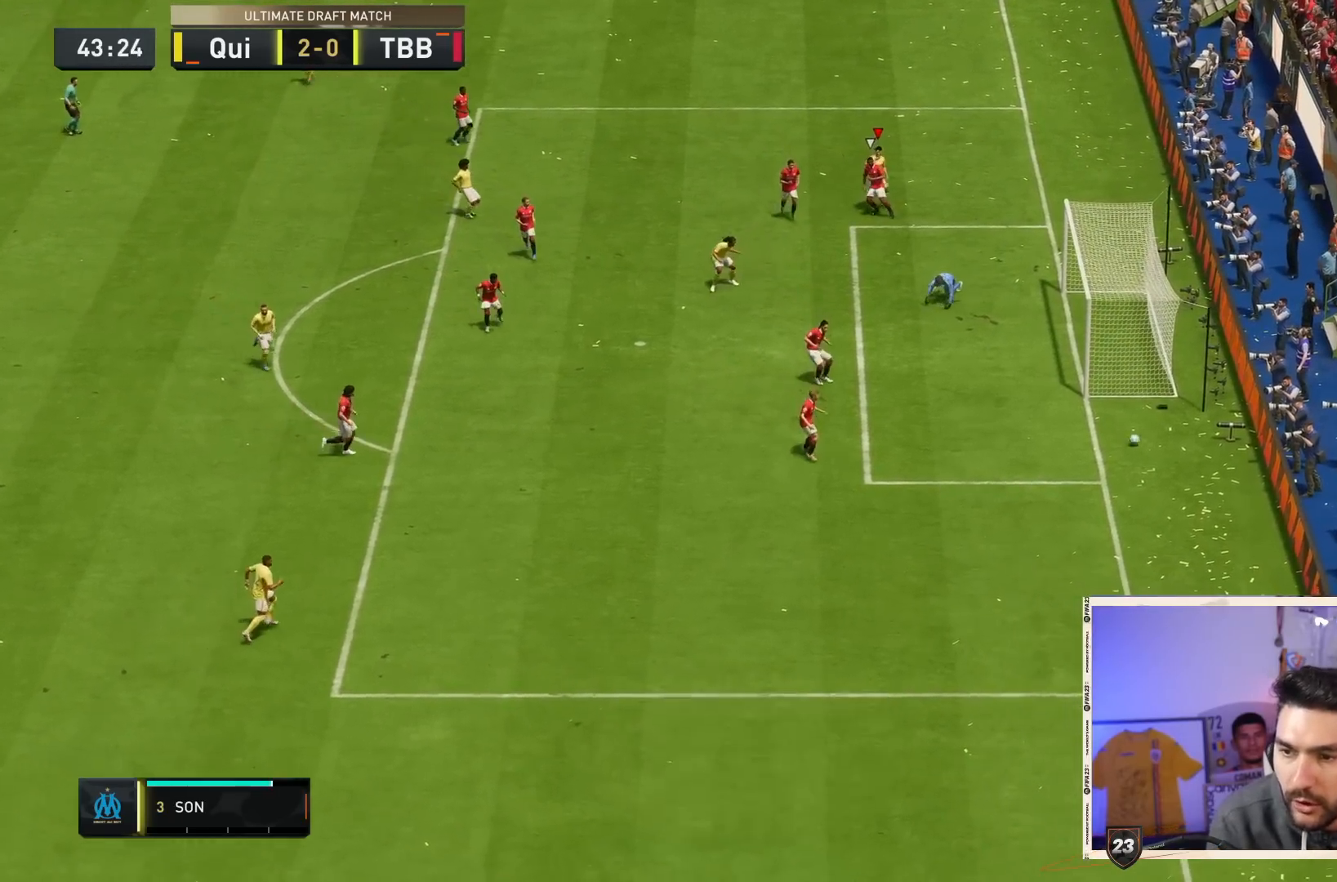
{"dt_ms": 1000, "buttons": [], "left_stick": "center", "right_stick": "center"}
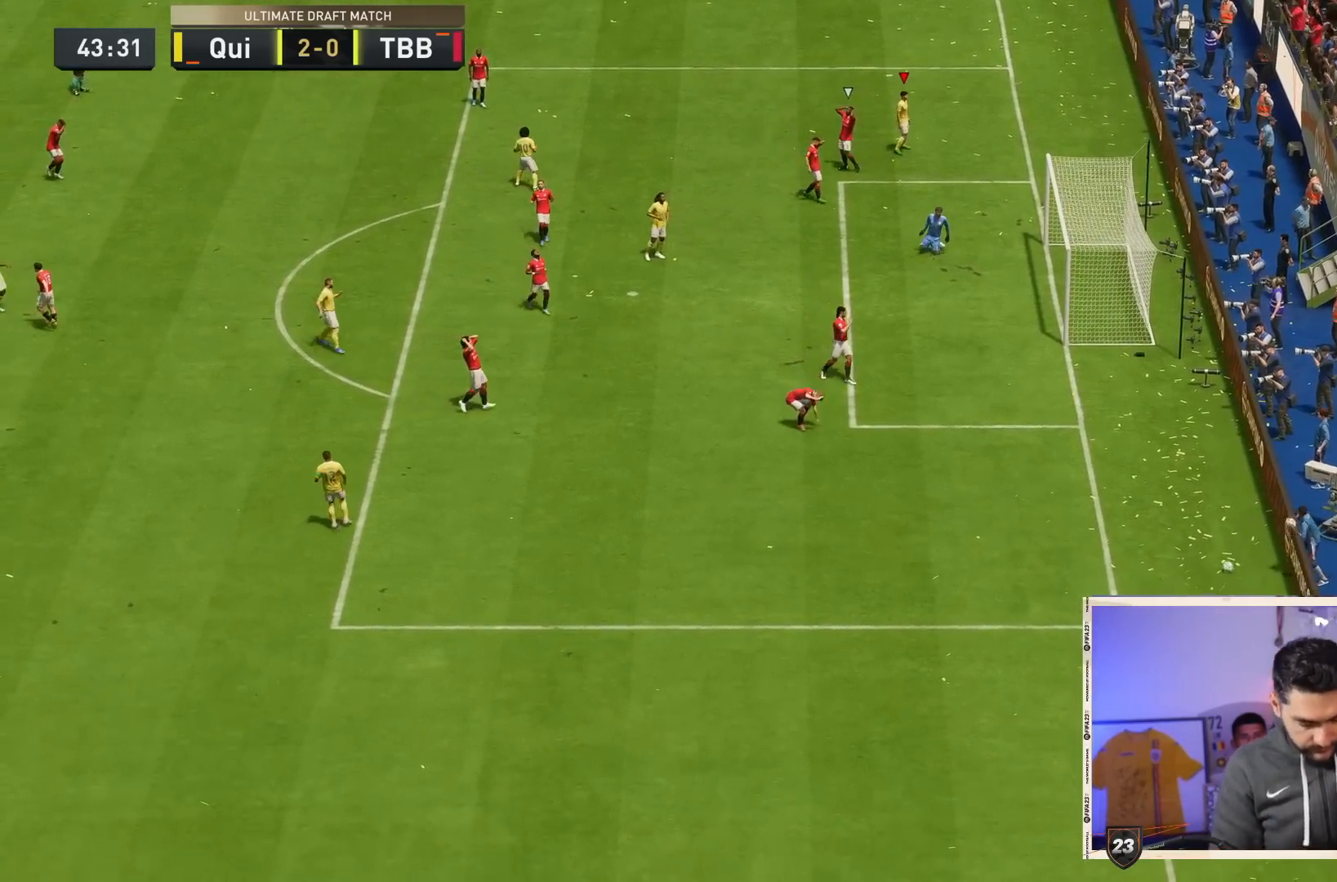
{"dt_ms": 1000, "buttons": [], "left_stick": "center", "right_stick": "center"}
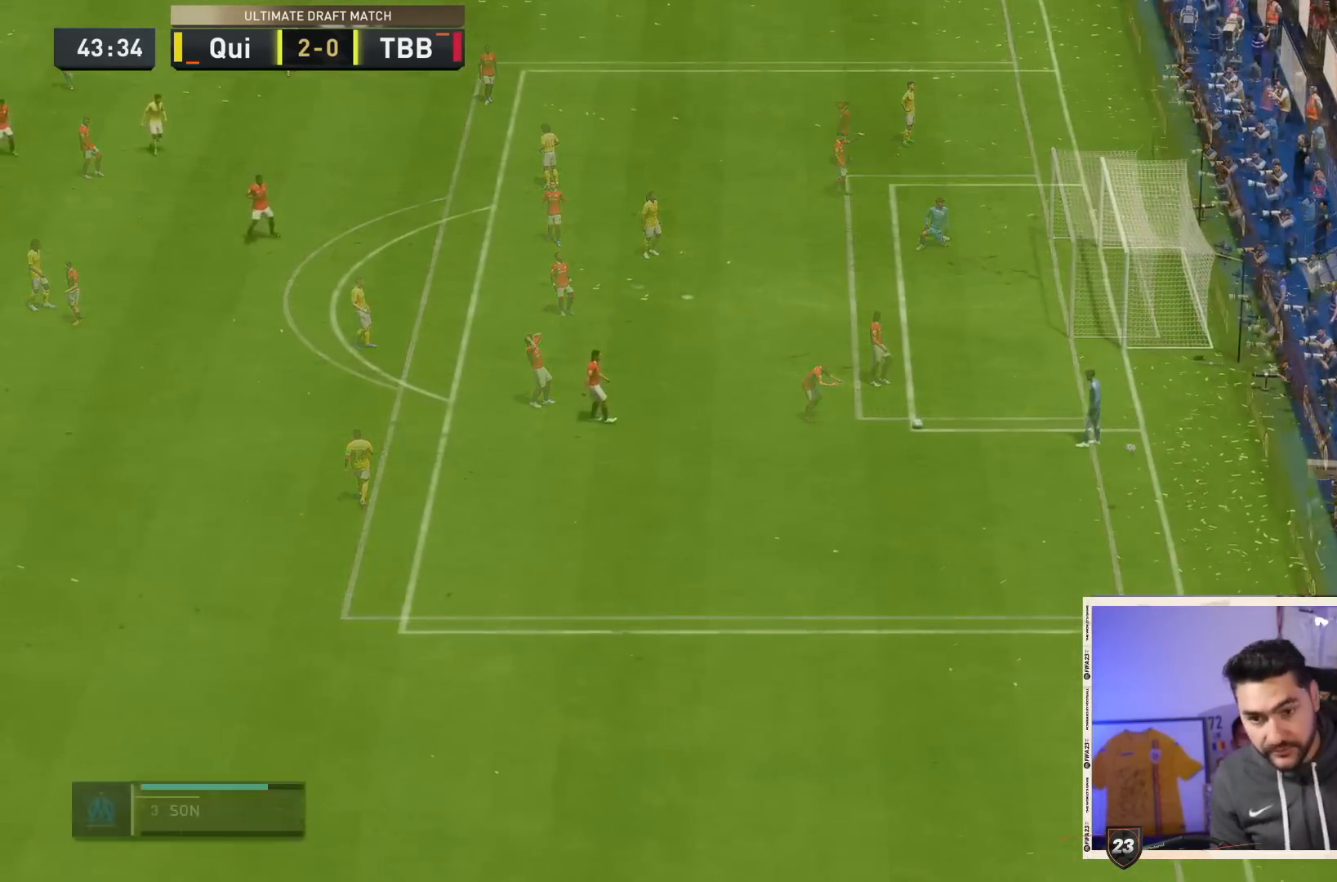
{"dt_ms": 500, "buttons": [], "left_stick": "center", "right_stick": "center", "events": []}
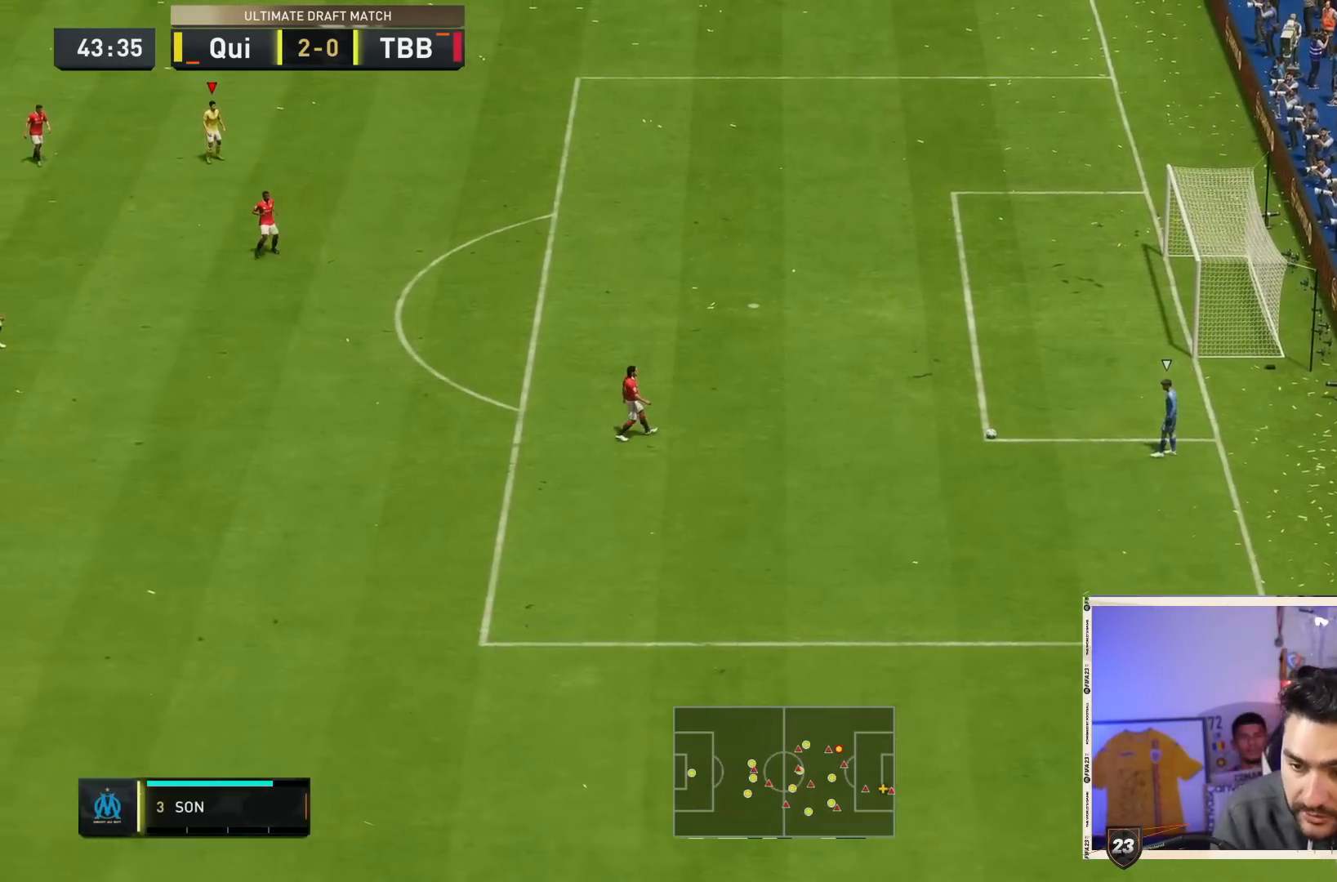
{"dt_ms": 500, "buttons": ["L1"], "left_stick": "center", "right_stick": "center", "events": [[150, "DPAD_DOWN", "down"], [250, "DPAD_DOWN", "up"], [317, "DPAD_DOWN", "down"], [417, "DPAD_DOWN", "up"], [450, "L1", "down"]]}
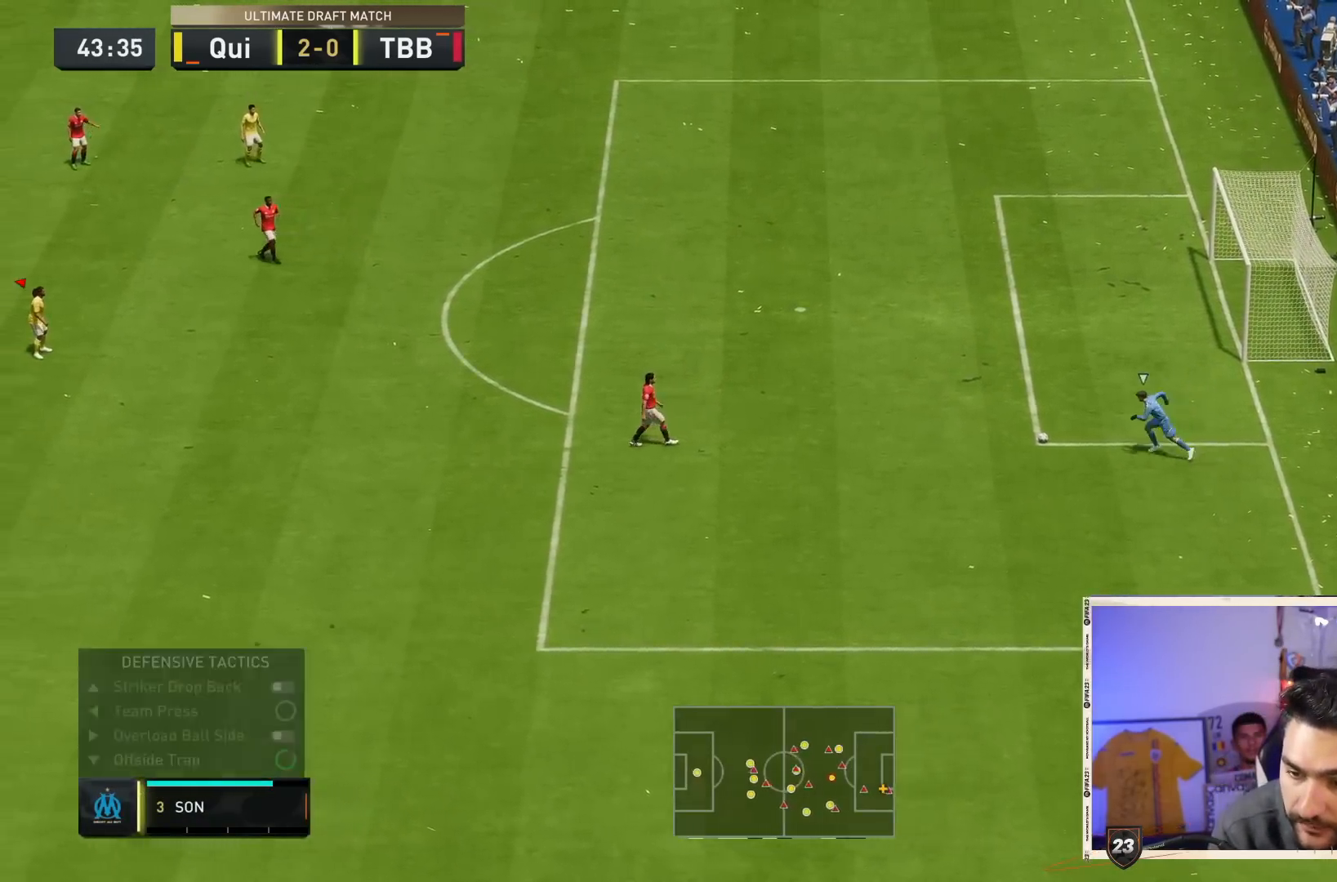
{"dt_ms": 1000, "buttons": [], "left_stick": "up", "right_stick": "center"}